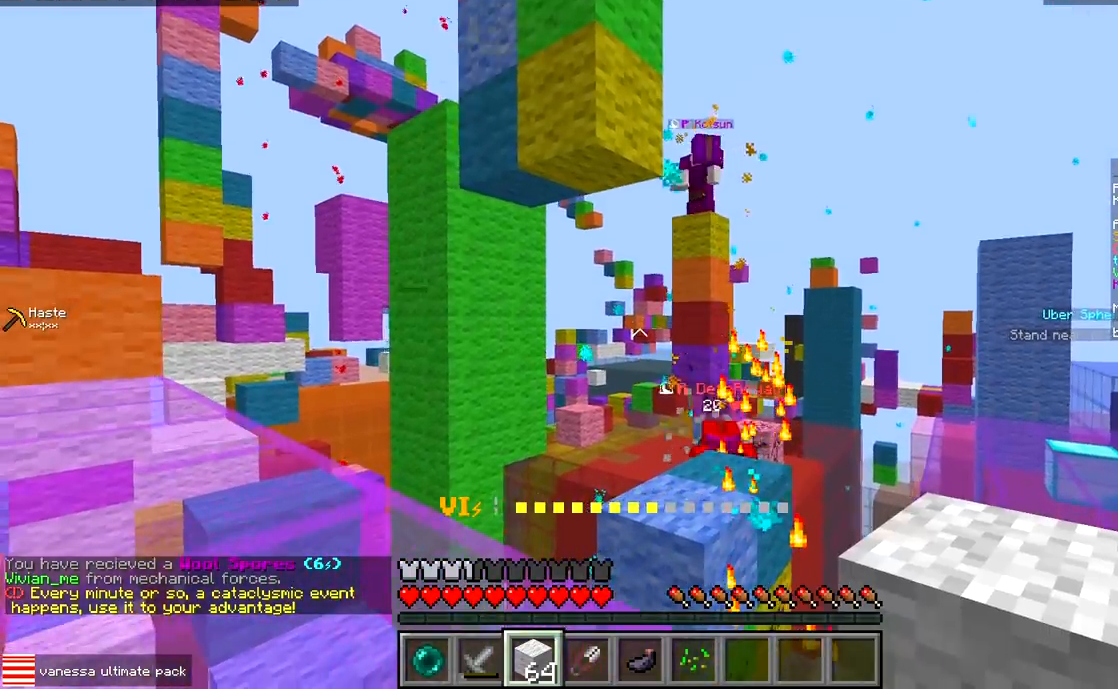
Gameplay with keyboard; each line is a JSON object with the keys held at the frame after it. "events" lists presses ("down") and releases ("up") of "a", "d", "s" and "w" between this image and that frame as [ms after this image, input, new state], when the widget could be followed in between. No other keys are recorded. Mouse input is not recorded.
{"keys": ["a", "w"], "events": [[17, "a", "up"], [200, "a", "down"]]}
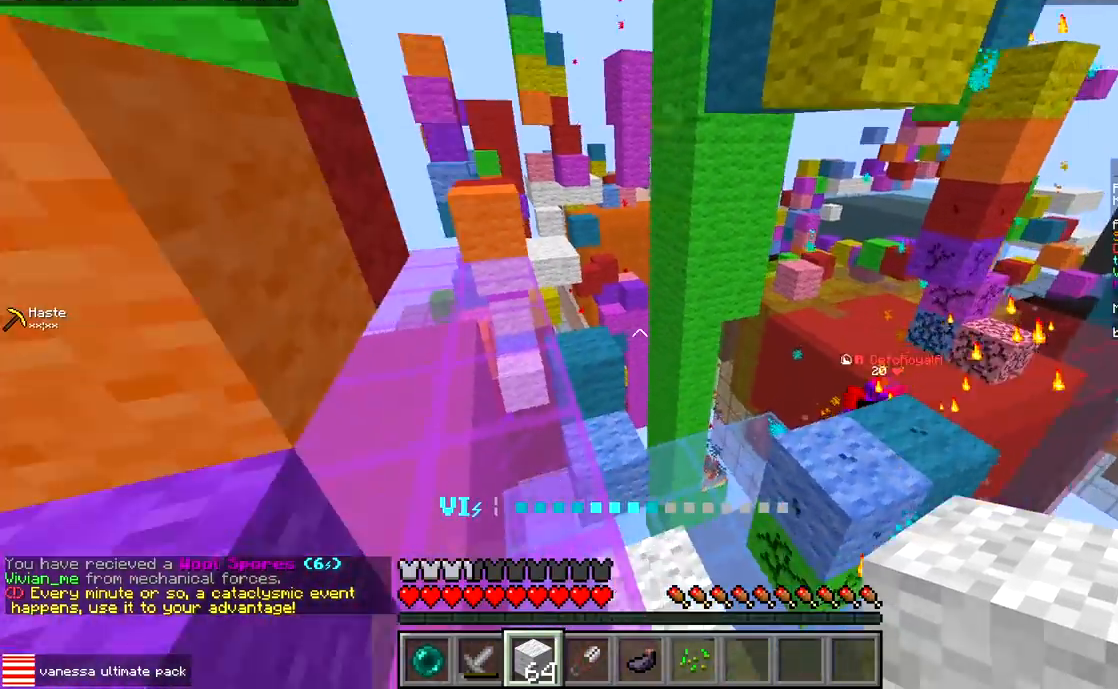
{"keys": ["w"], "events": [[83, "a", "up"]]}
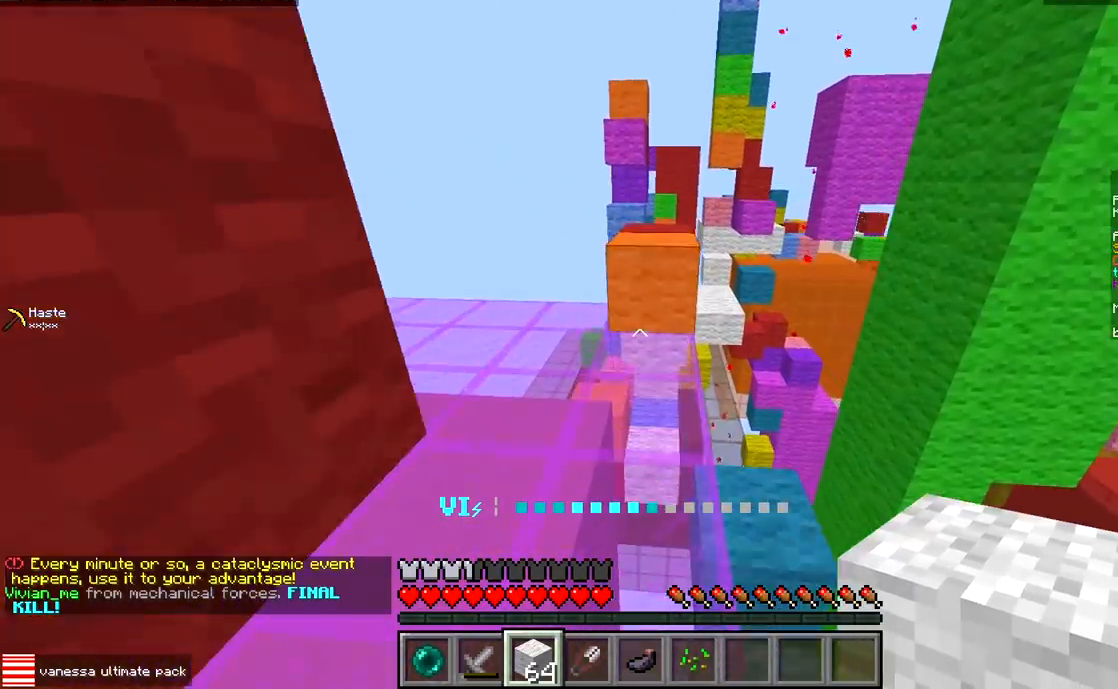
{"keys": ["w"], "events": []}
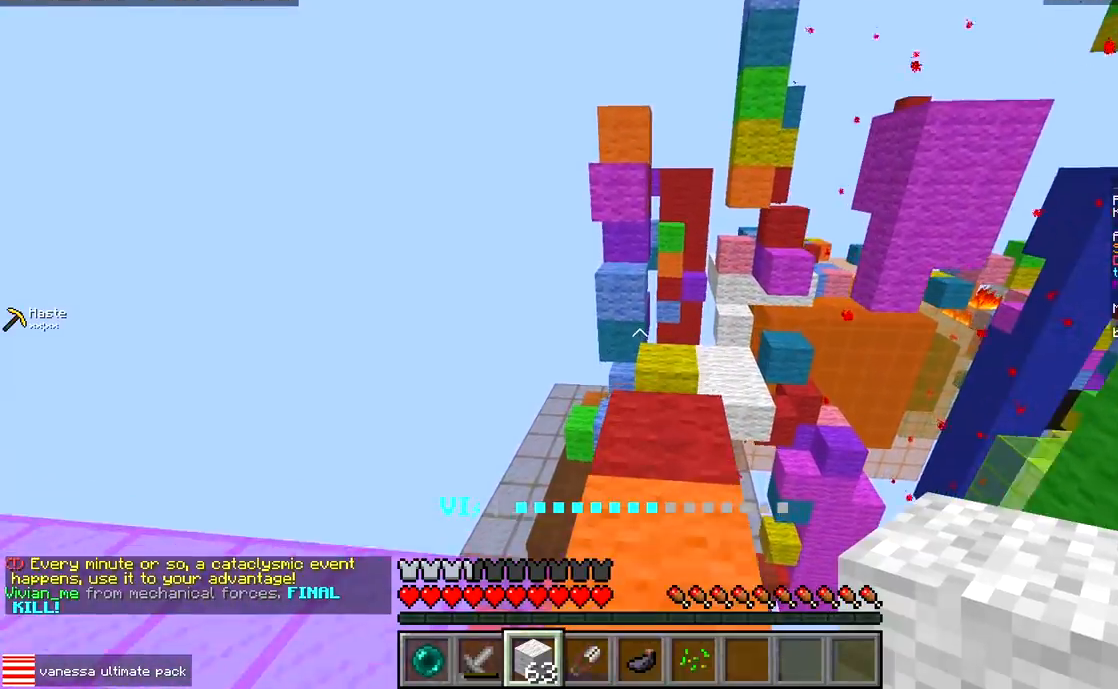
{"keys": ["d", "w"], "events": [[500, "d", "down"]]}
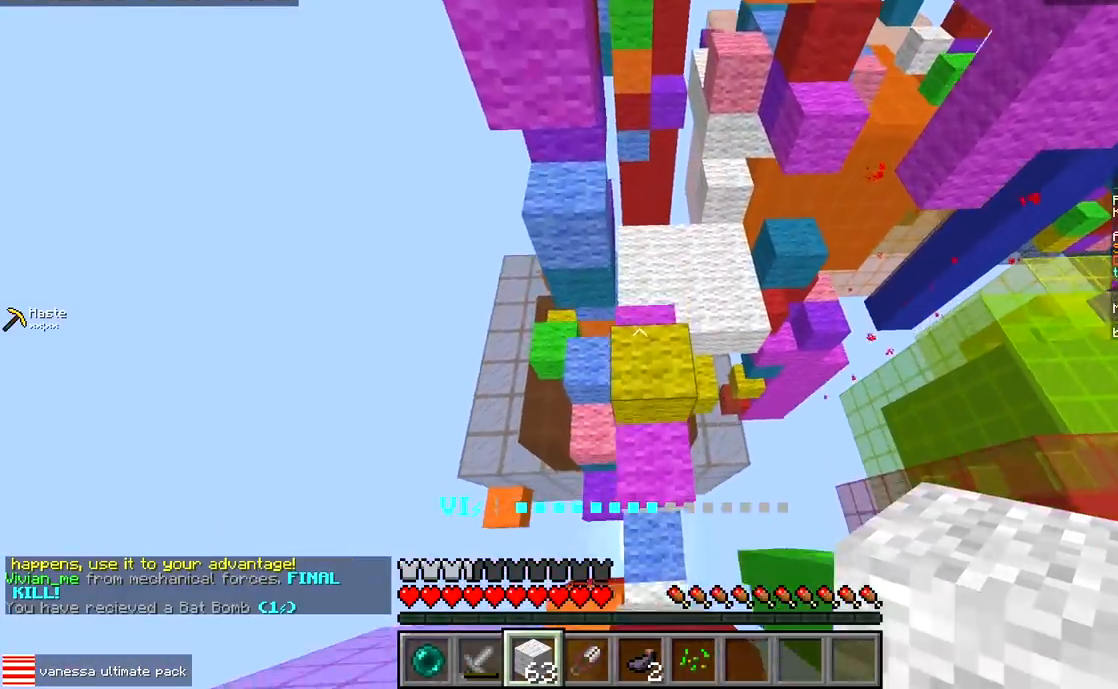
{"keys": ["a", "w"], "events": [[67, "d", "up"], [117, "w", "up"], [333, "w", "down"], [433, "a", "down"]]}
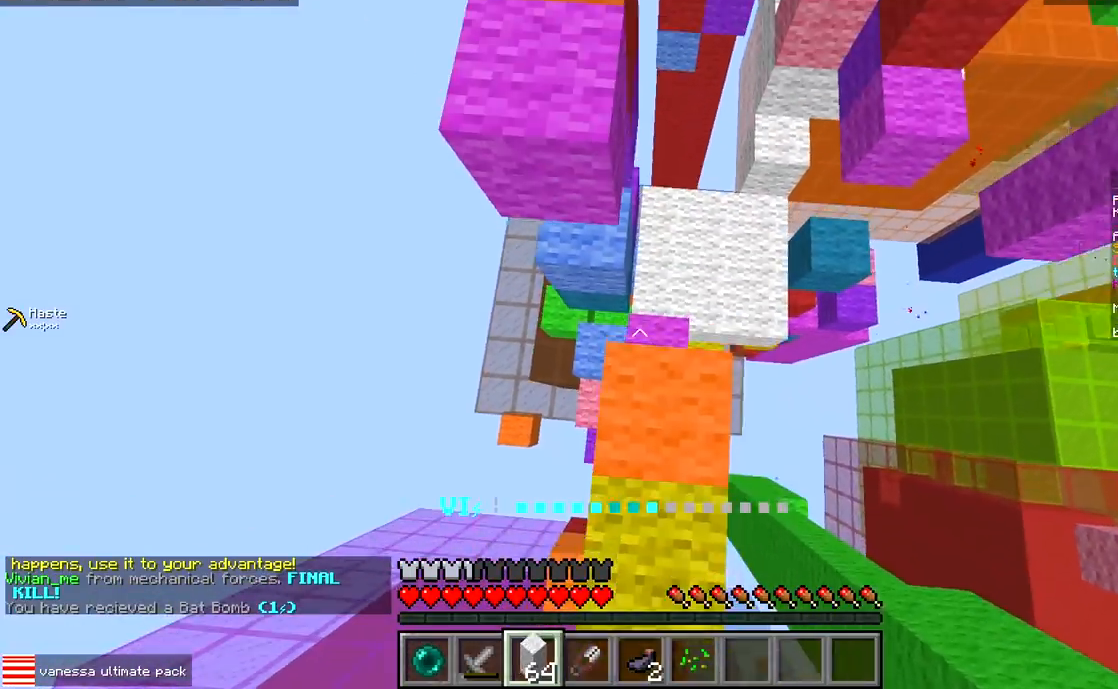
{"keys": [], "events": [[150, "a", "up"], [233, "w", "up"]]}
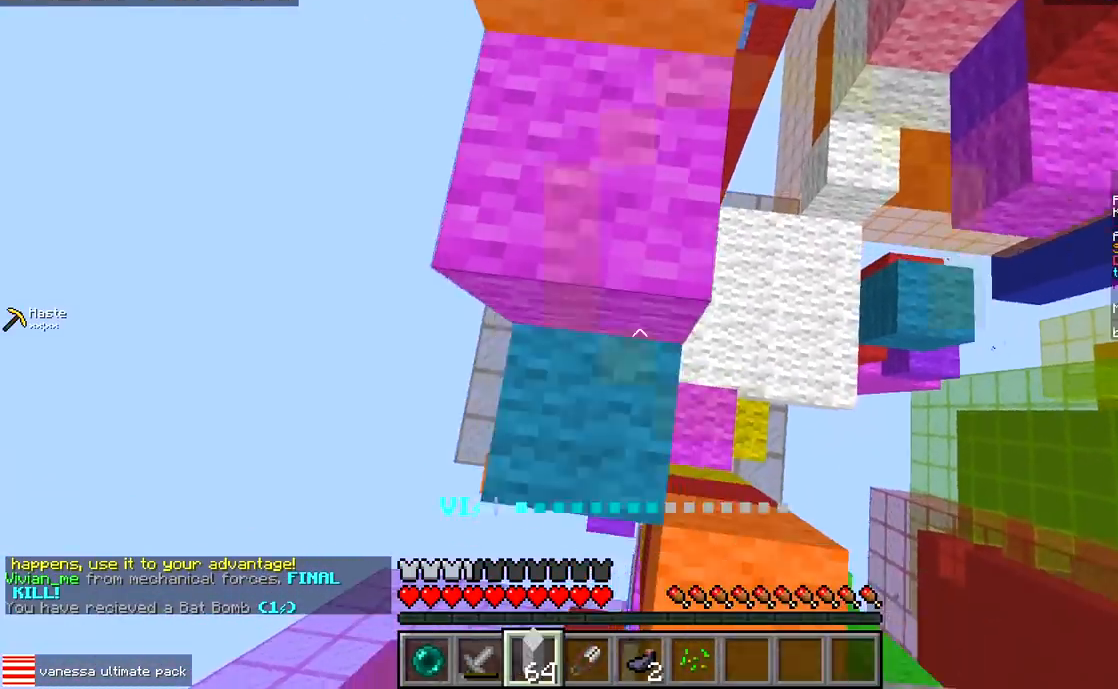
{"keys": ["w"], "events": [[267, "a", "down"], [367, "w", "down"], [450, "a", "up"]]}
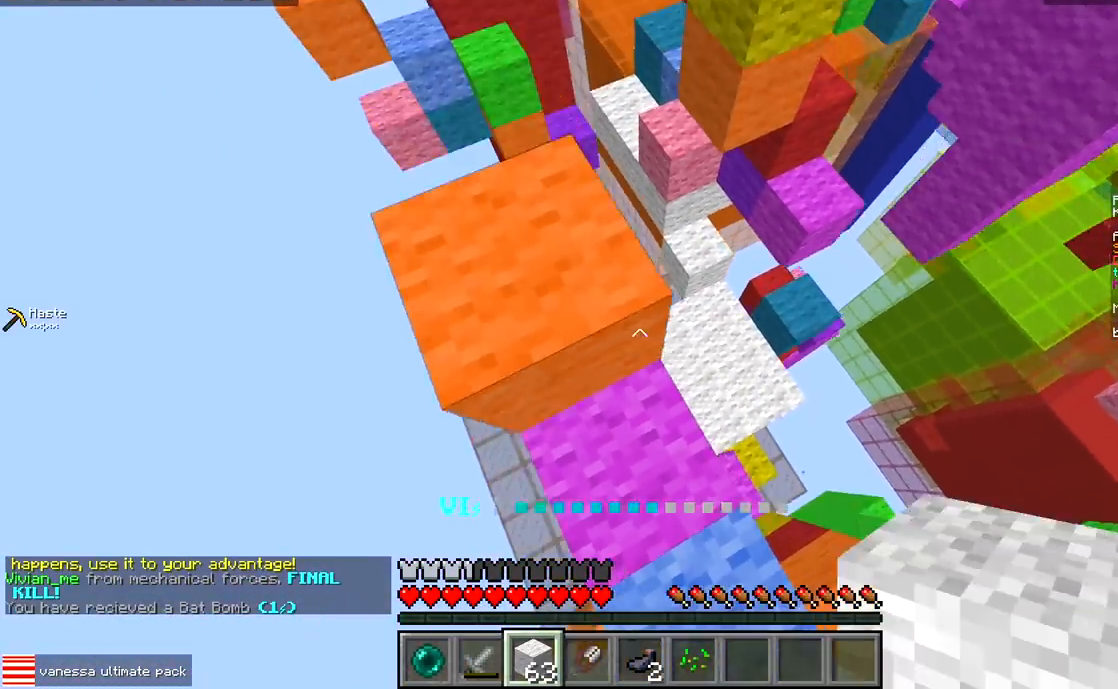
{"keys": [], "events": [[50, "w", "up"]]}
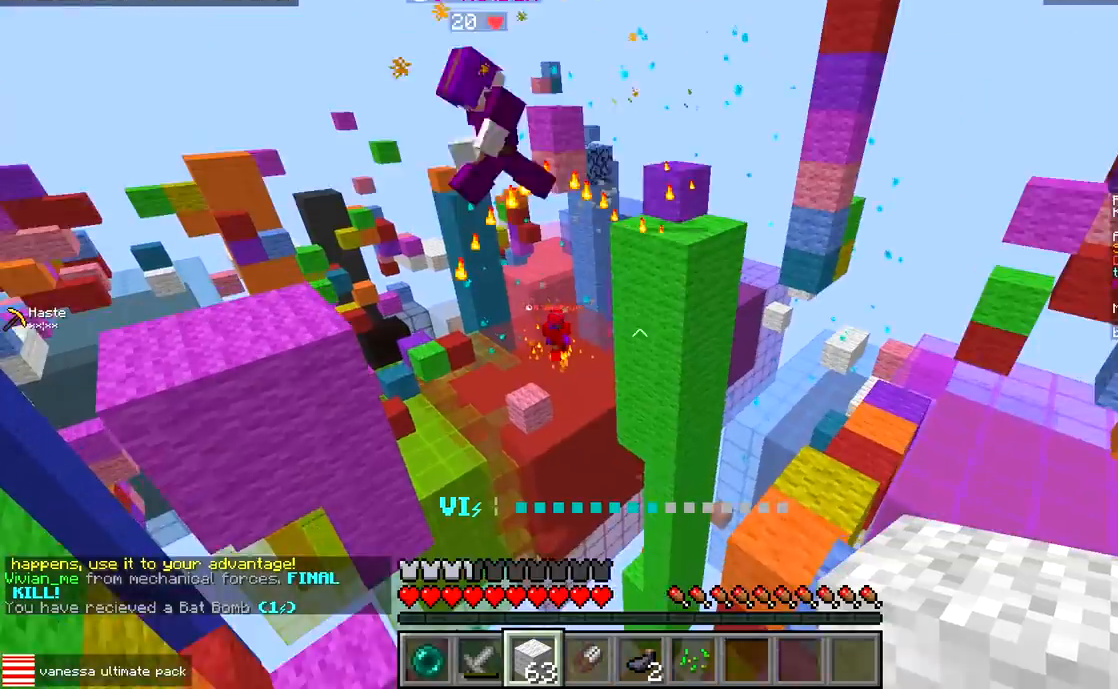
{"keys": [], "events": []}
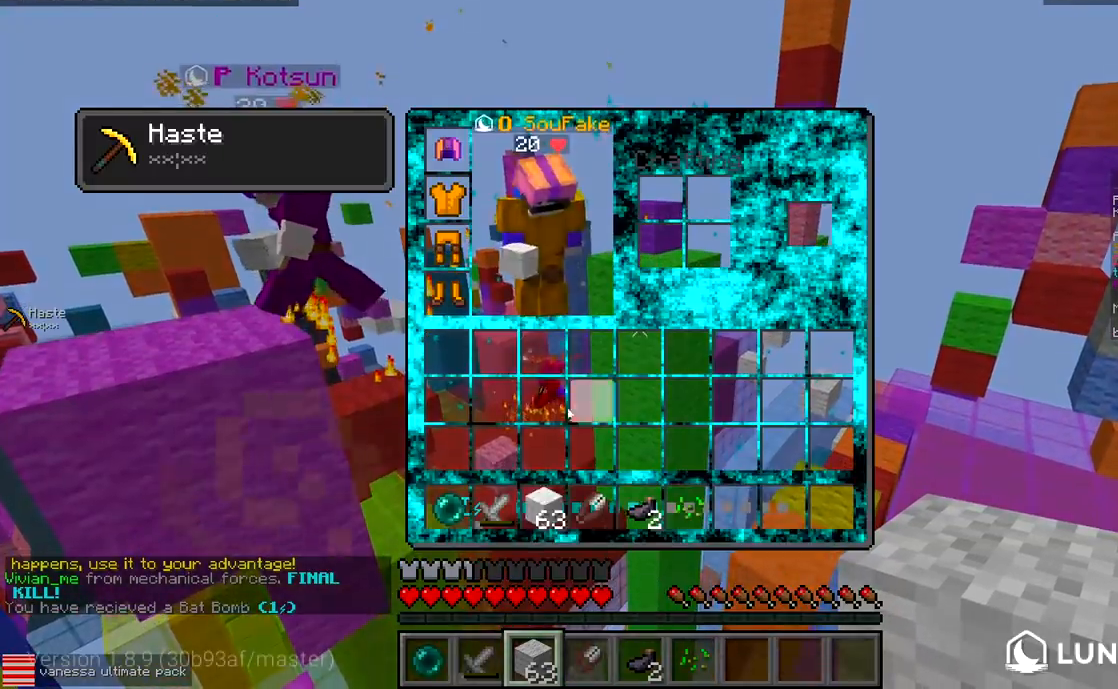
{"keys": [], "events": []}
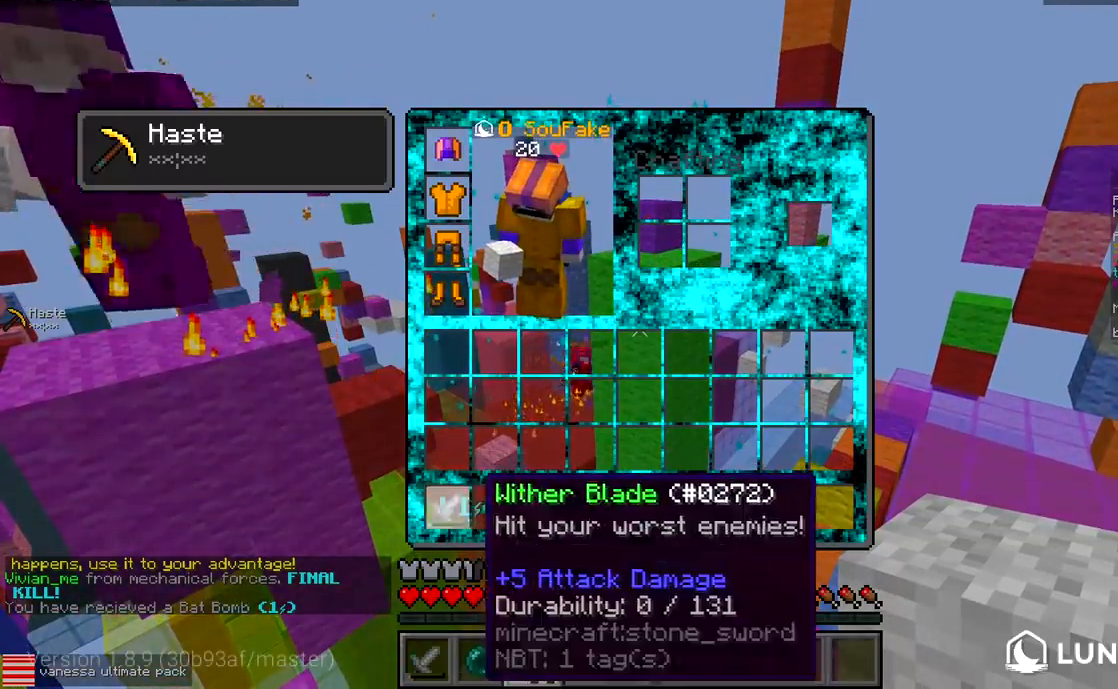
{"keys": ["w"], "events": [[450, "w", "down"]]}
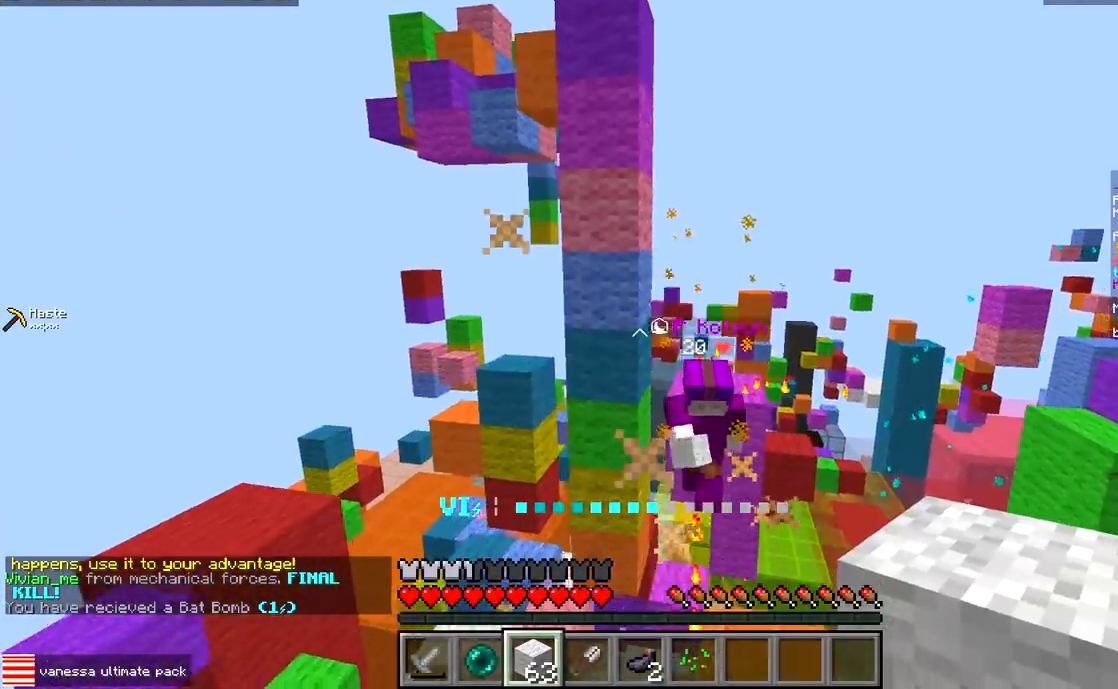
{"keys": ["w"], "events": []}
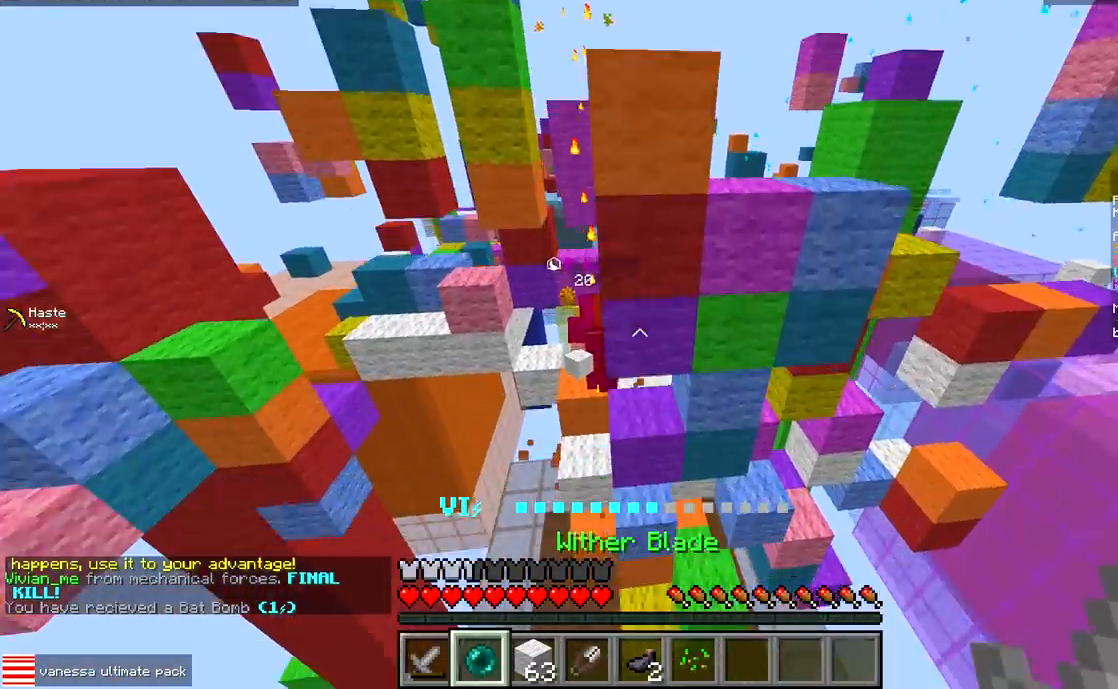
{"keys": ["w"], "events": []}
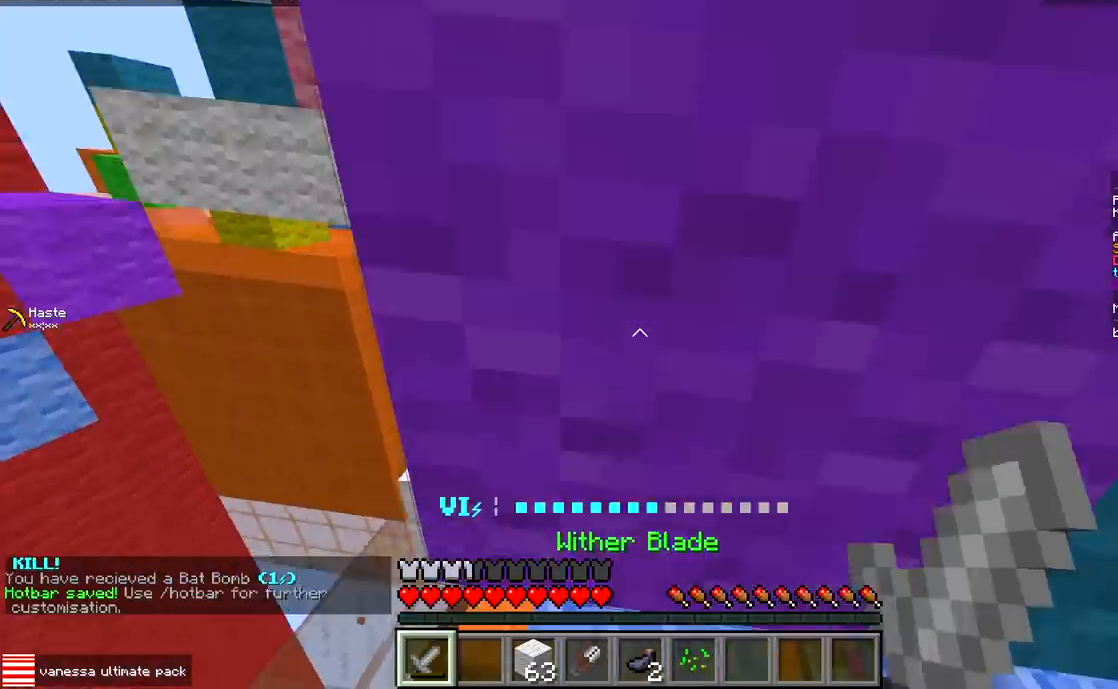
{"keys": [], "events": [[167, "w", "up"]]}
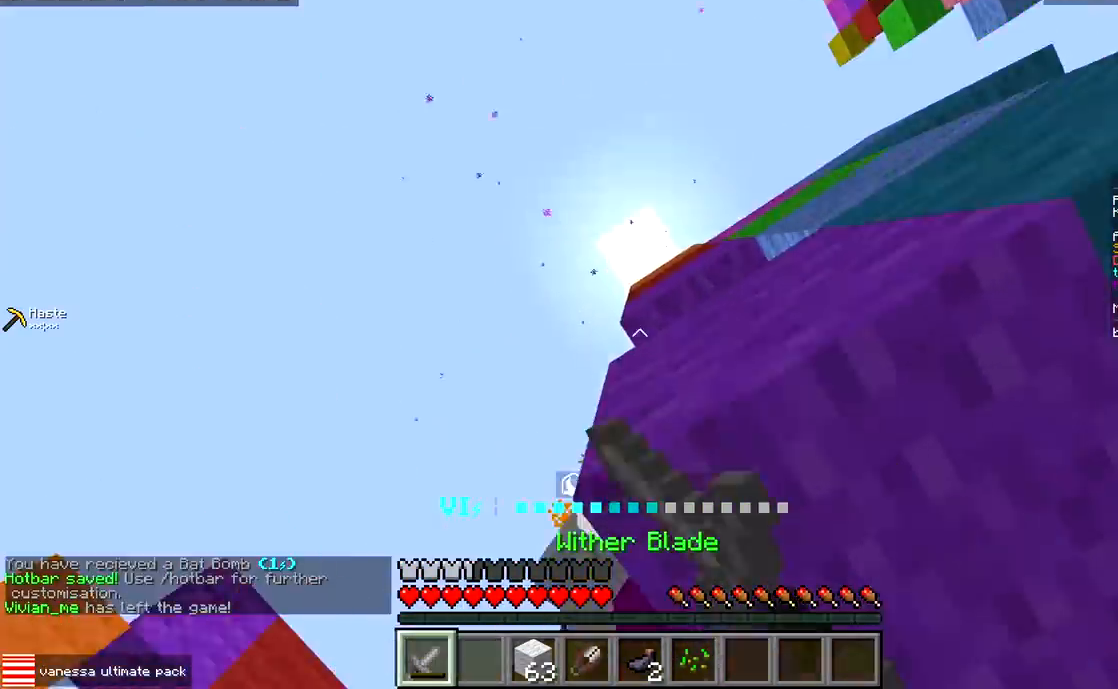
{"keys": ["a", "w"], "events": [[117, "d", "down"], [183, "w", "down"], [350, "d", "up"], [433, "a", "down"]]}
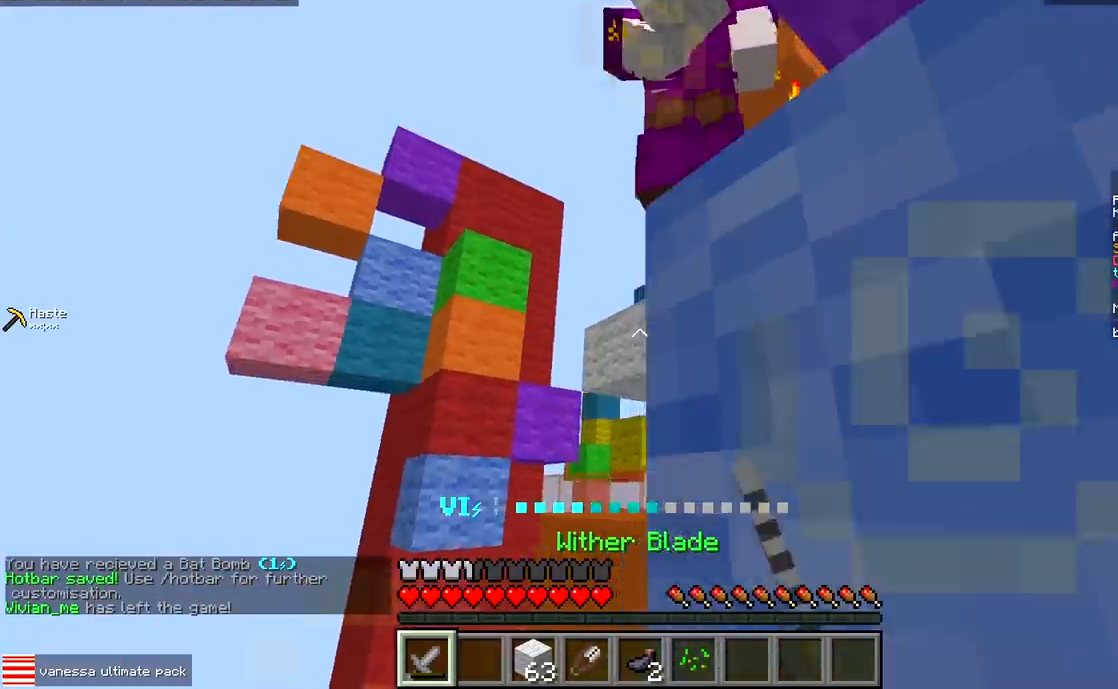
{"keys": ["w"], "events": [[17, "a", "up"], [267, "d", "down"], [433, "d", "up"]]}
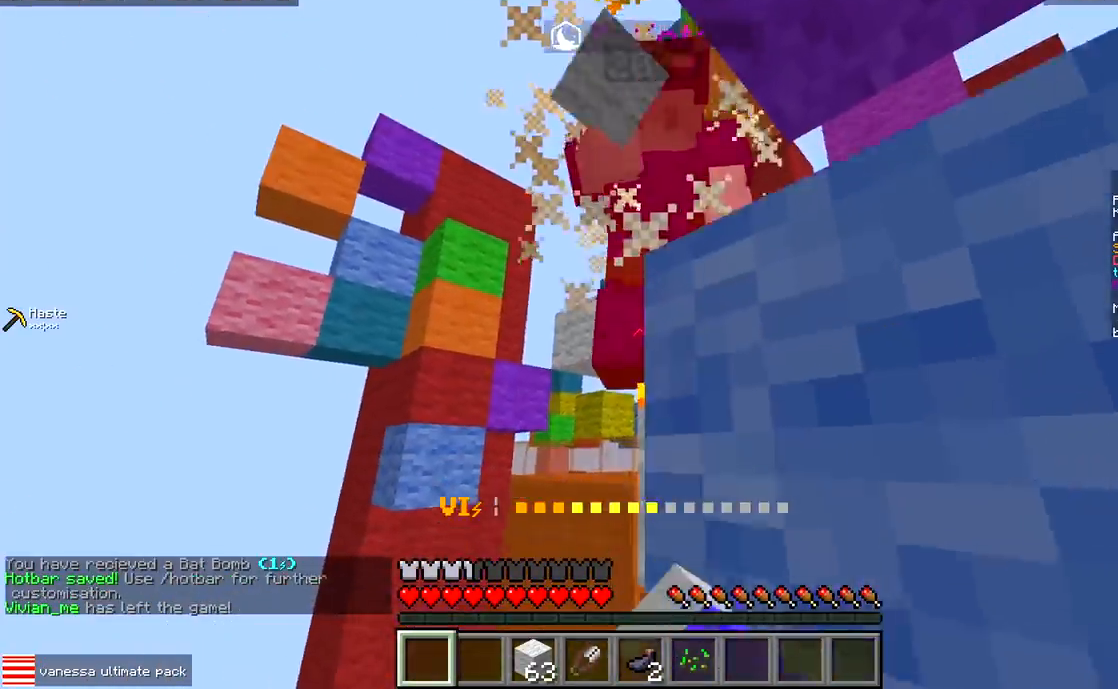
{"keys": ["w"], "events": []}
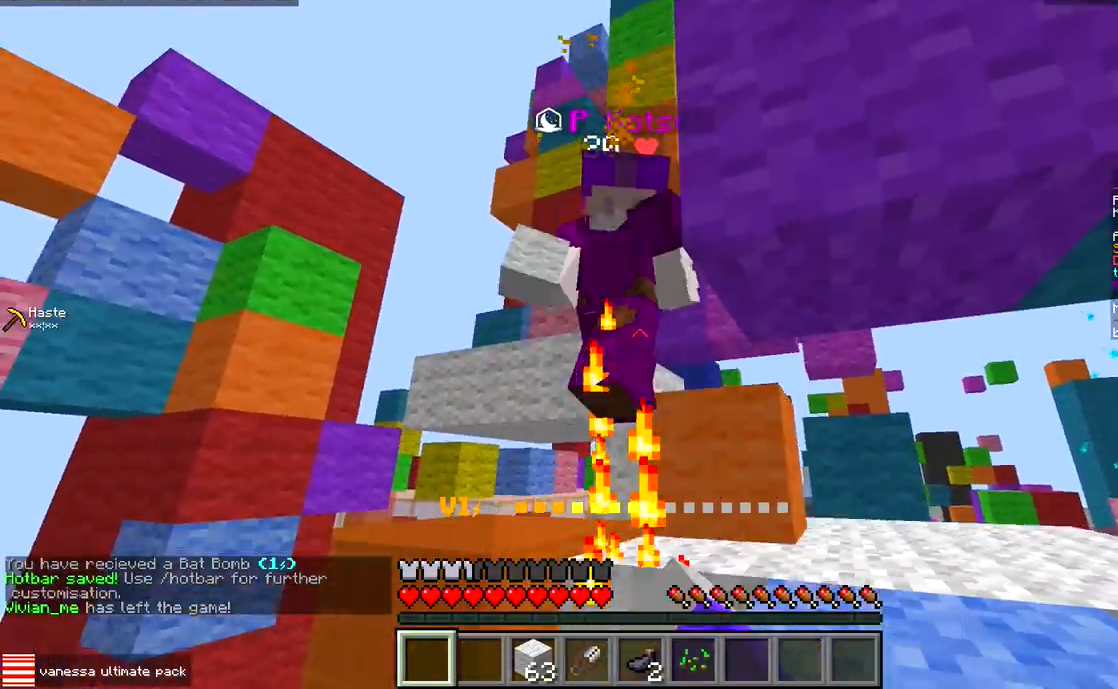
{"keys": ["w"], "events": []}
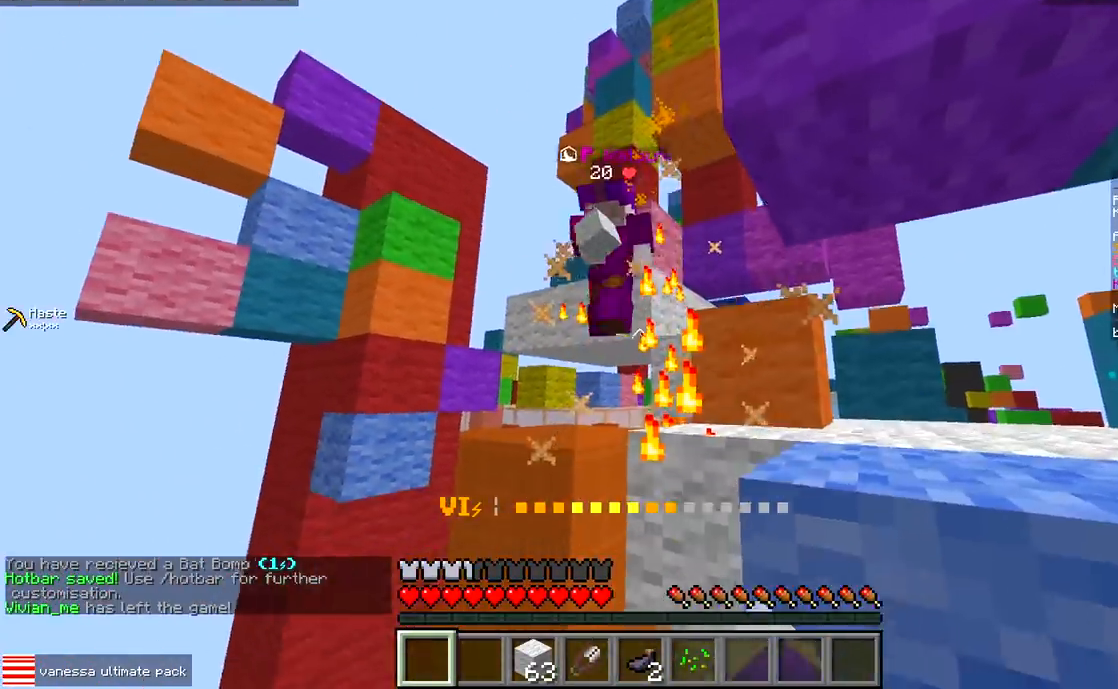
{"keys": [], "events": [[283, "w", "up"]]}
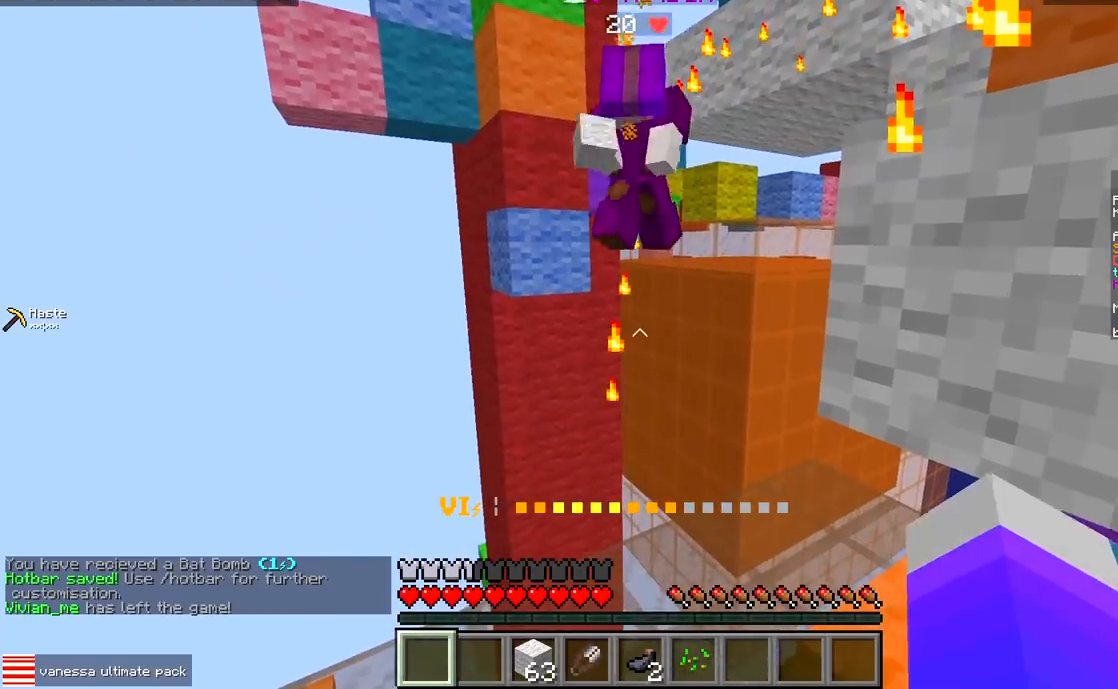
{"keys": [], "events": []}
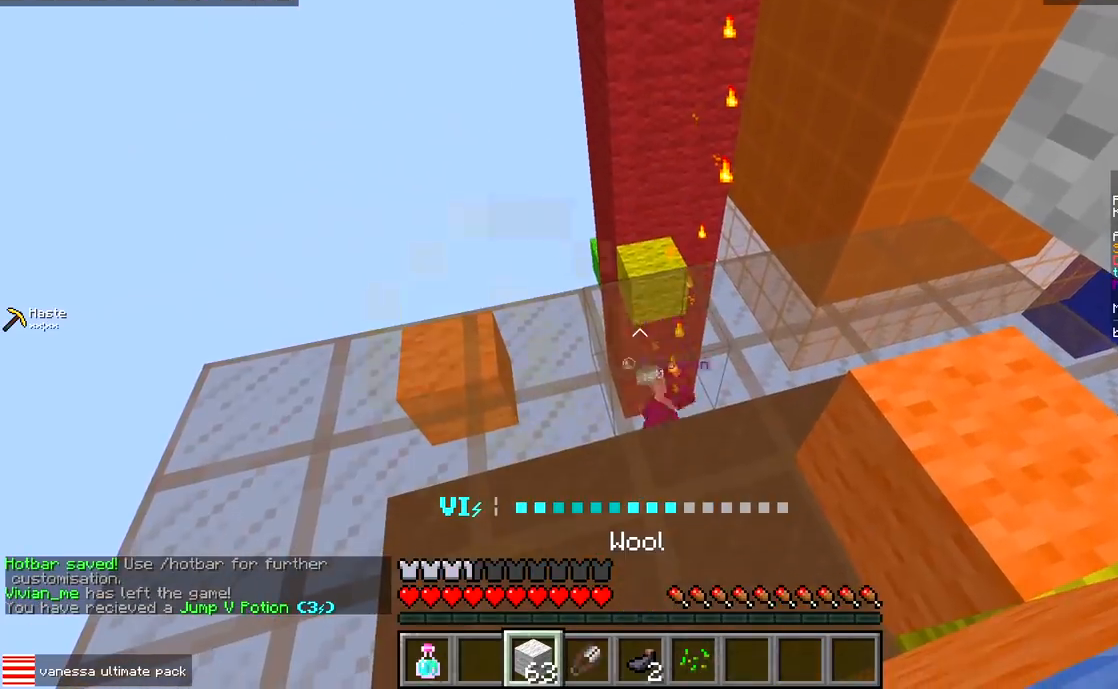
{"keys": ["w"], "events": [[300, "w", "down"]]}
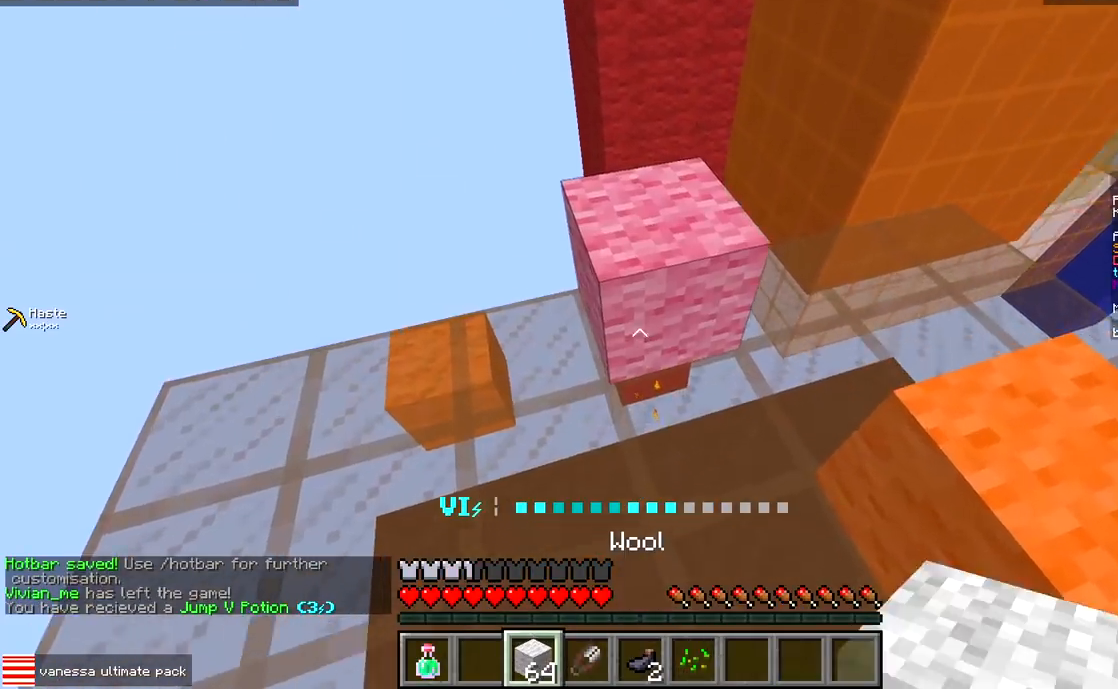
{"keys": ["a", "w"], "events": [[433, "a", "down"]]}
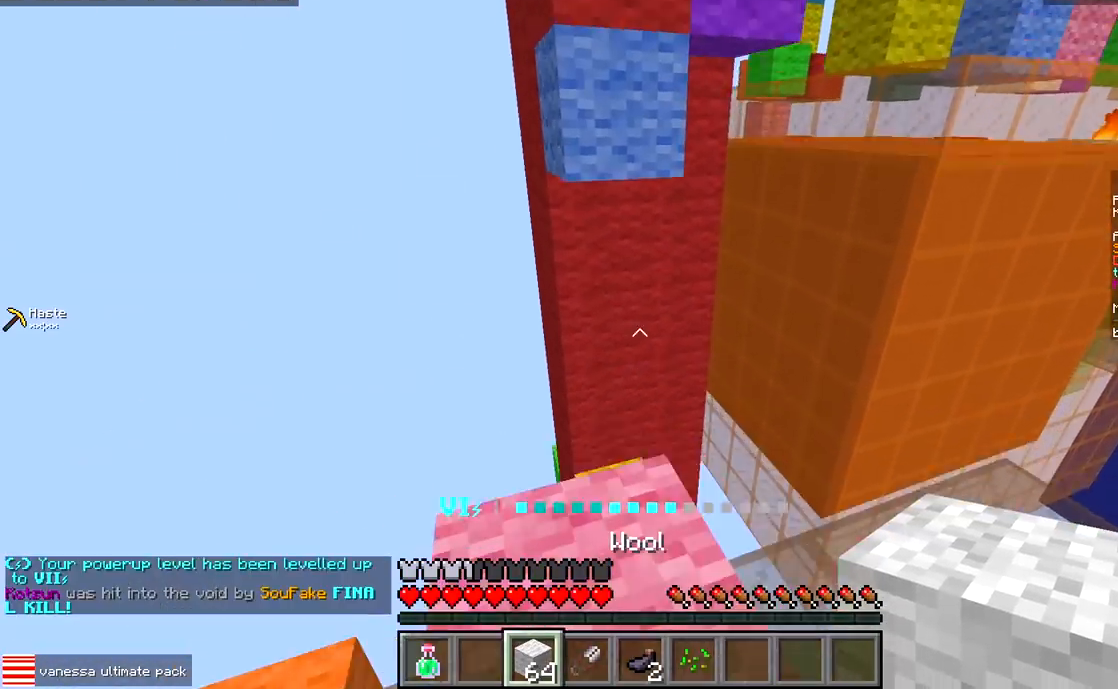
{"keys": ["d"], "events": [[100, "w", "up"], [133, "a", "up"], [433, "d", "down"]]}
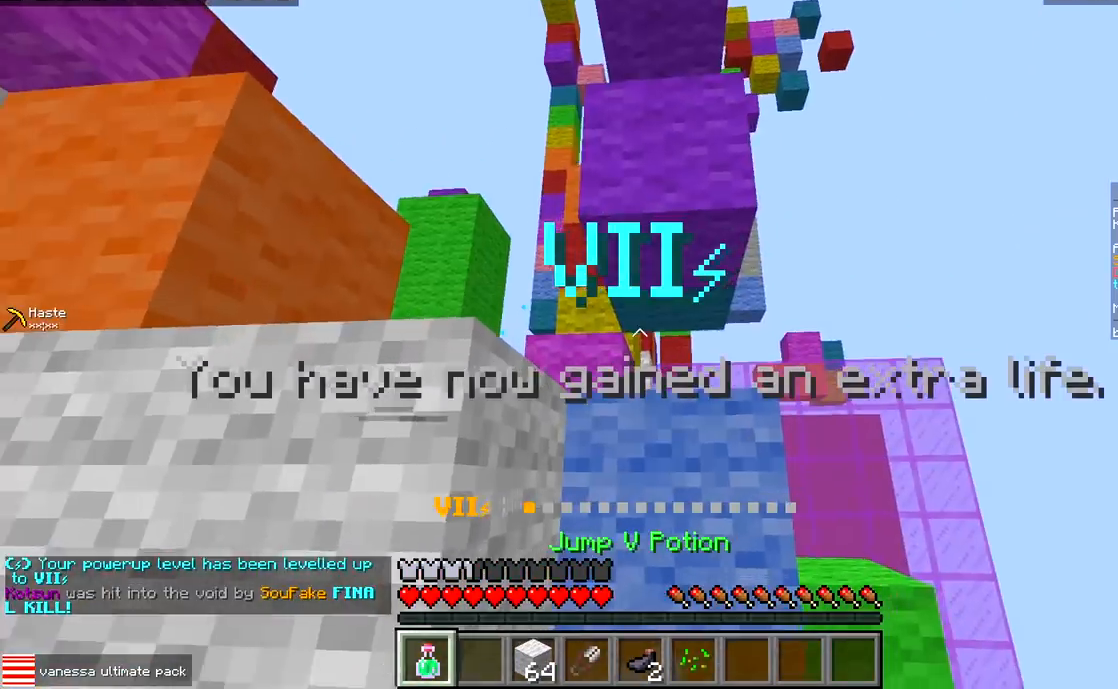
{"keys": ["d"], "events": []}
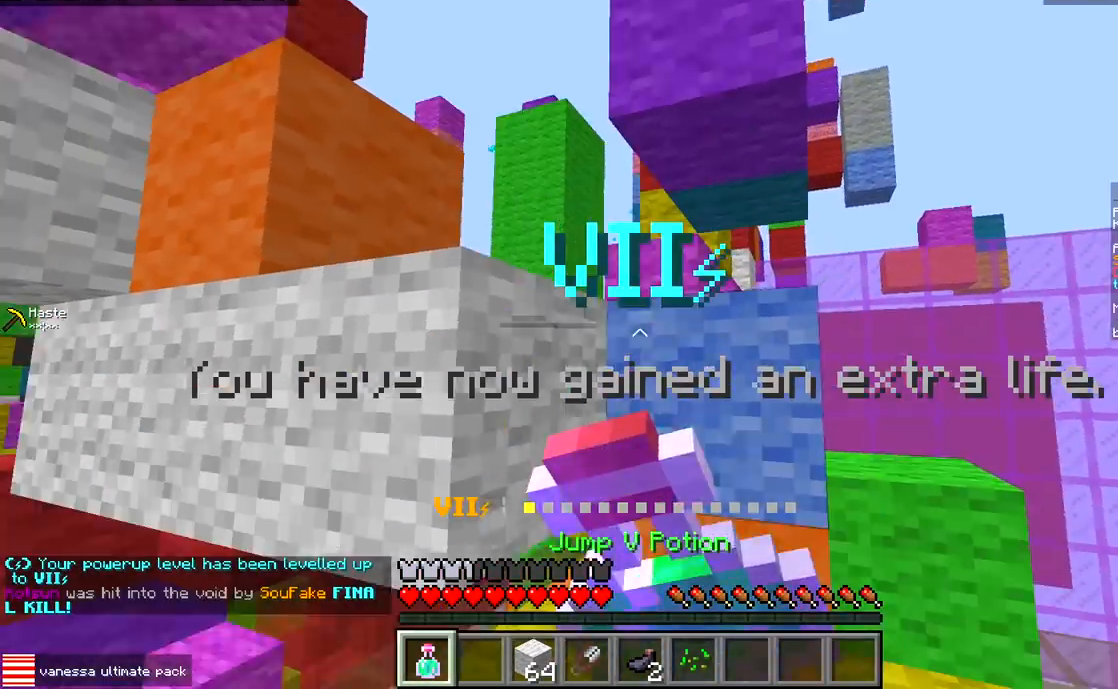
{"keys": [], "events": [[50, "d", "up"]]}
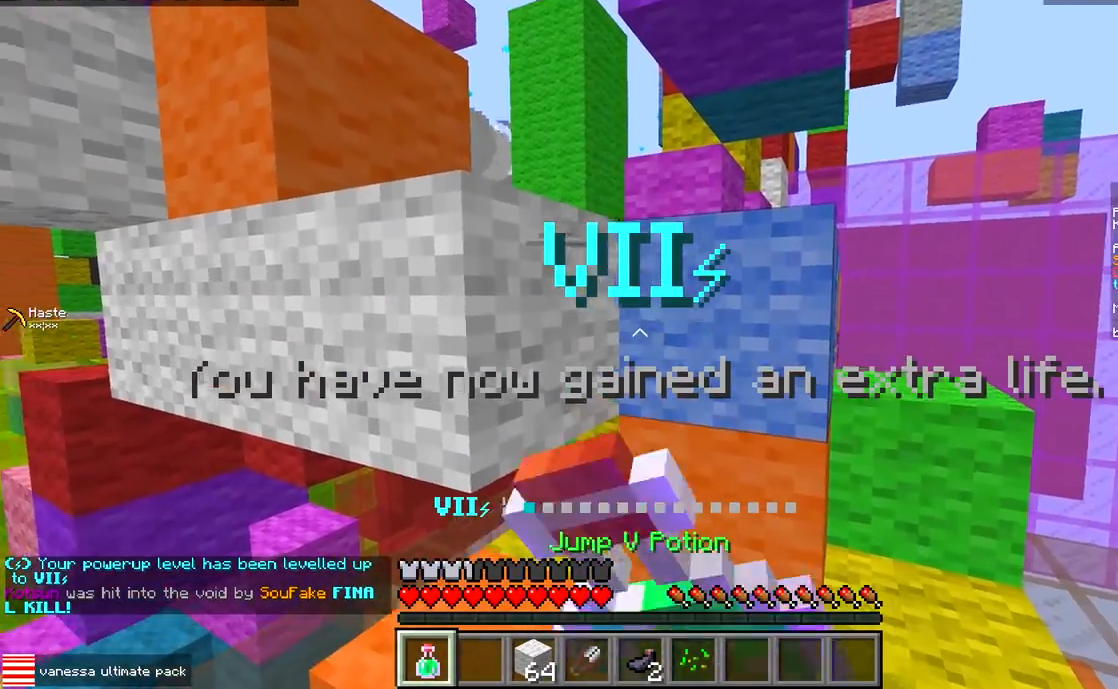
{"keys": [], "events": [[133, "a", "down"], [333, "a", "up"]]}
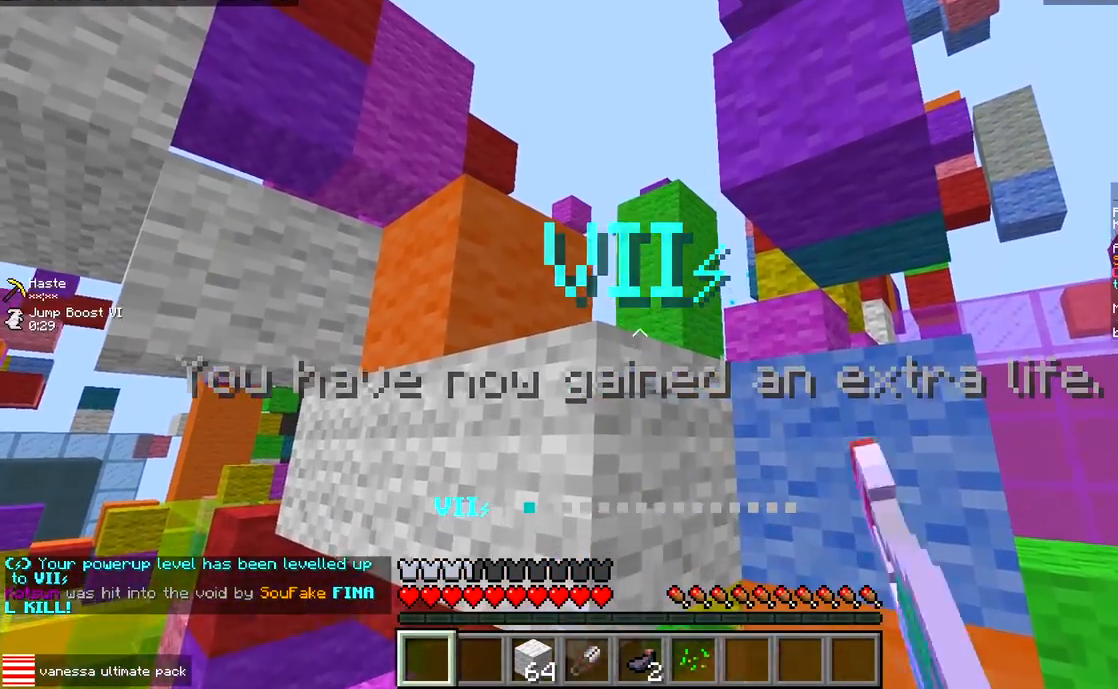
{"keys": ["w"], "events": [[283, "w", "down"]]}
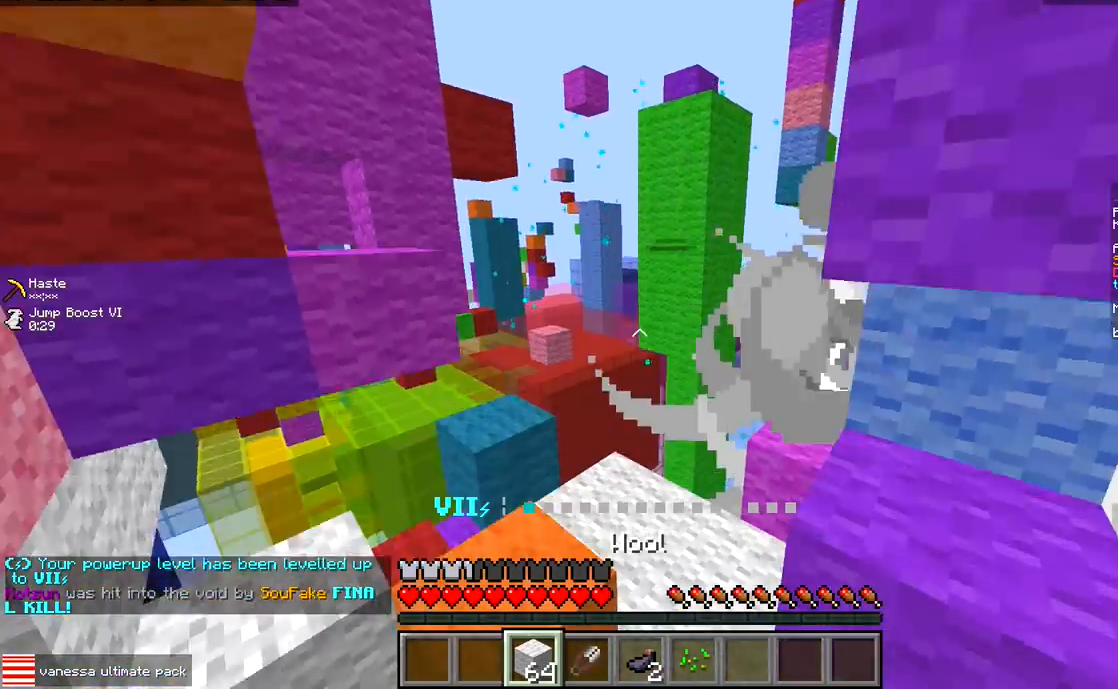
{"keys": ["w"], "events": [[67, "w", "up"], [250, "a", "down"], [250, "w", "down"], [500, "a", "up"]]}
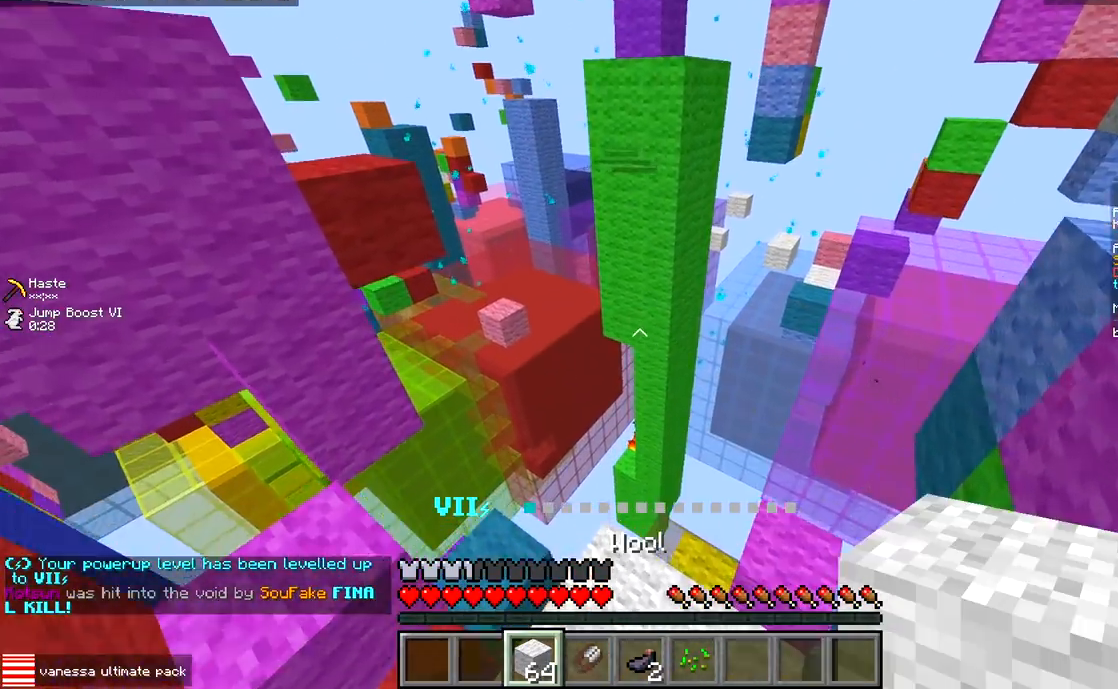
{"keys": ["w"], "events": [[100, "d", "down"], [333, "d", "up"]]}
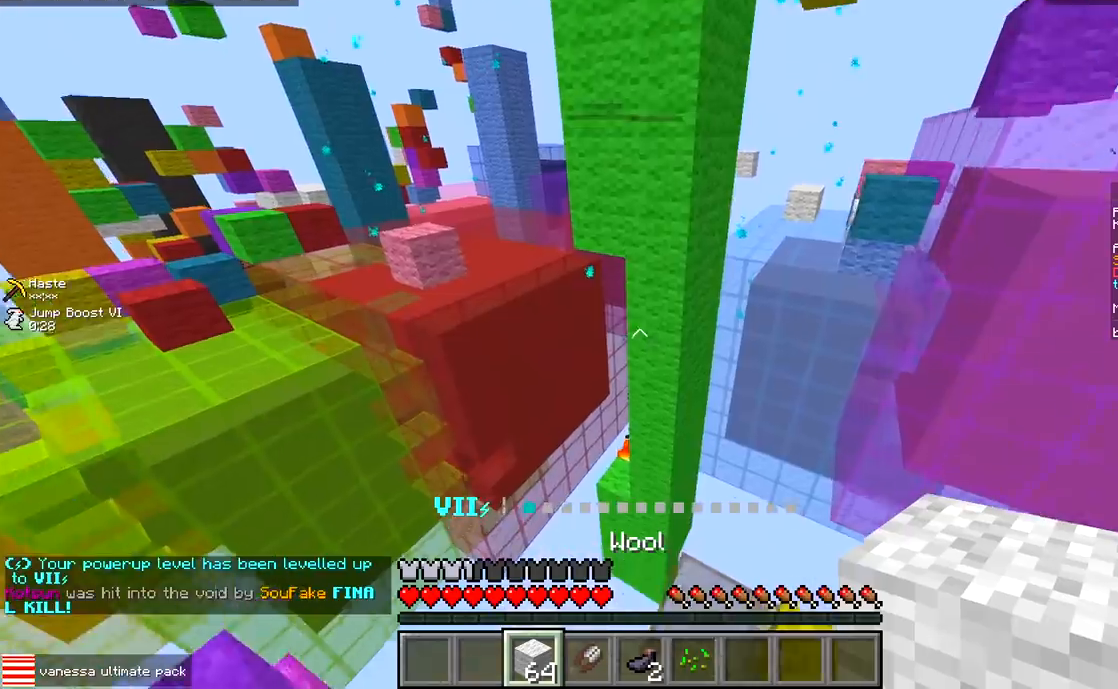
{"keys": ["w"], "events": []}